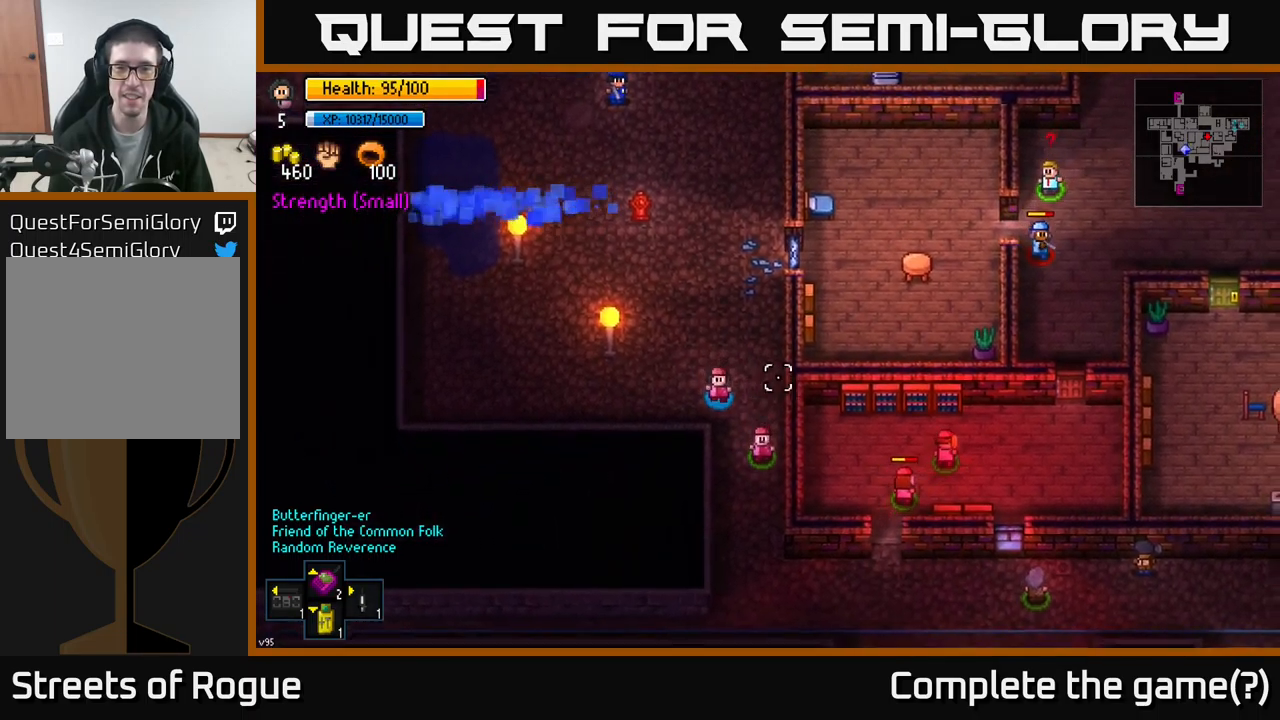
Gameplay with a controller (Xbox layout); each line is a JSON object with the inputs held at the frame after it. "events" lists button and stick changes between this image and that frame as [ms after this image, input, new state], when the widget could be followed in between.
{"buttons": [], "left_stick": "down", "right_stick": "up-right", "events": [[150, "right_stick", "up-right"]]}
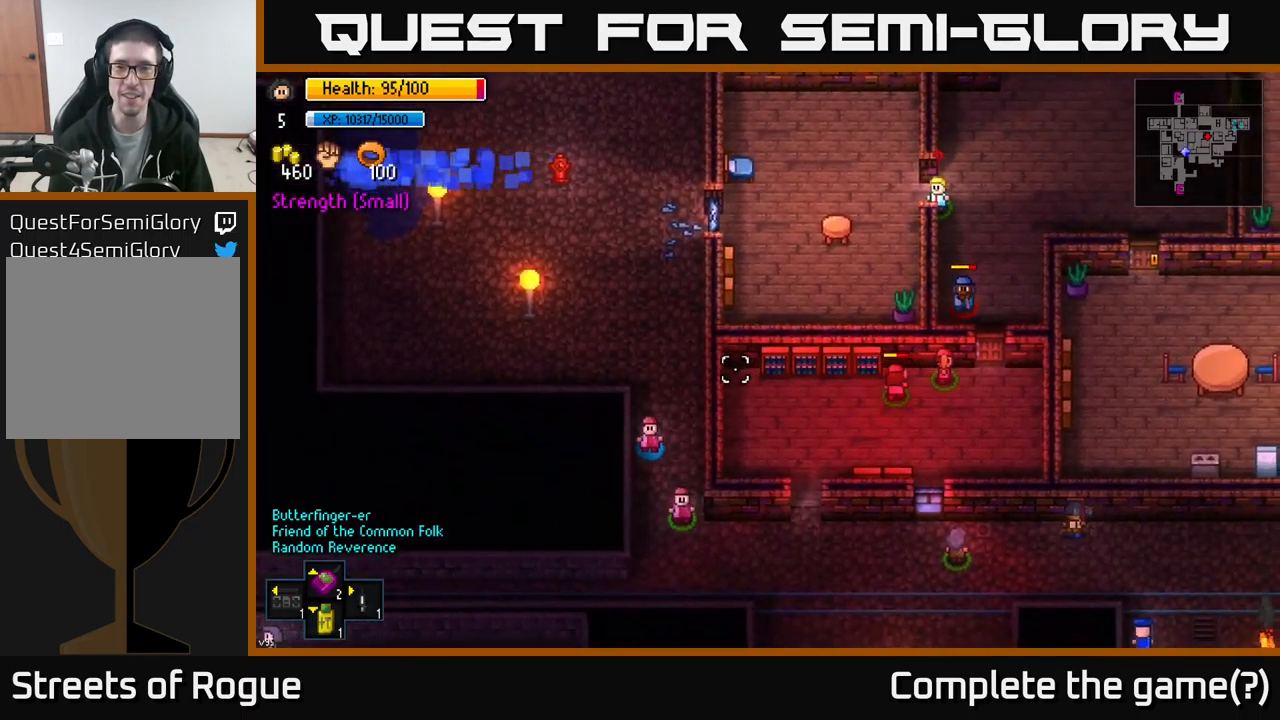
{"buttons": [], "left_stick": "center", "right_stick": "center", "events": [[50, "left_stick", "center"], [100, "left_stick", "up"], [183, "right_stick", "center"], [267, "left_stick", "center"]]}
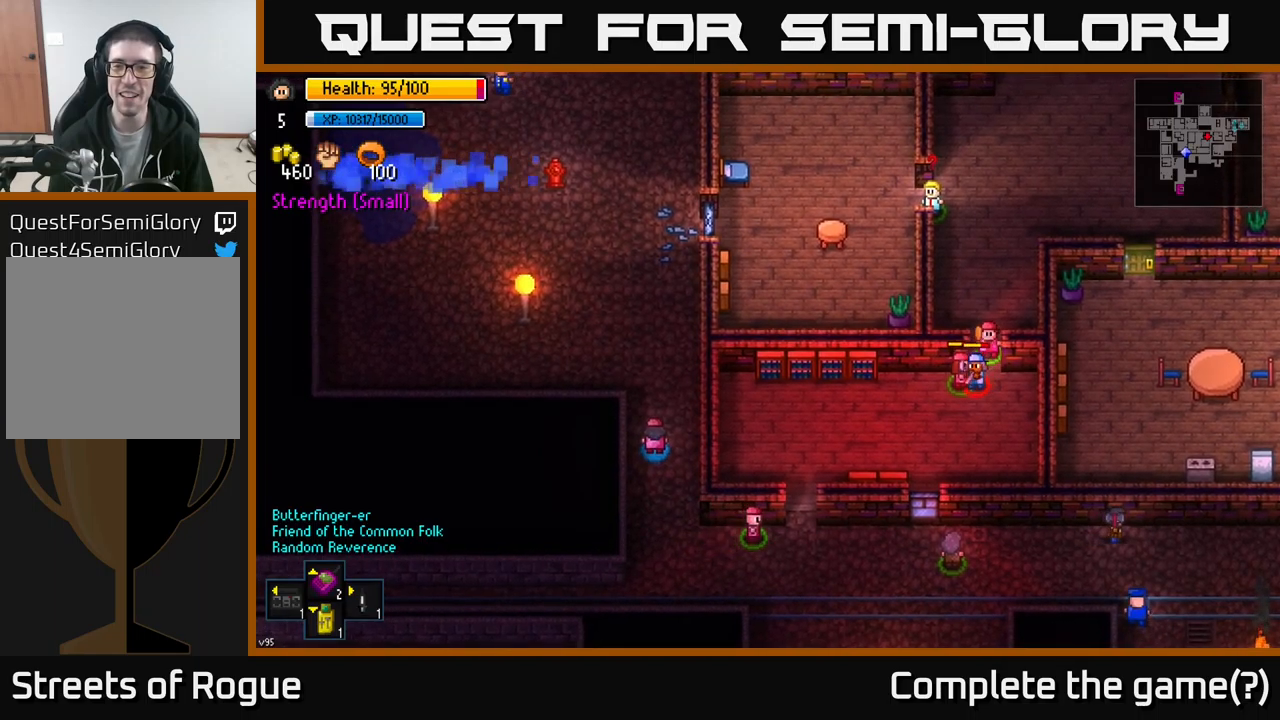
{"buttons": [], "left_stick": "center", "right_stick": "down-left", "events": [[367, "right_stick", "down-left"]]}
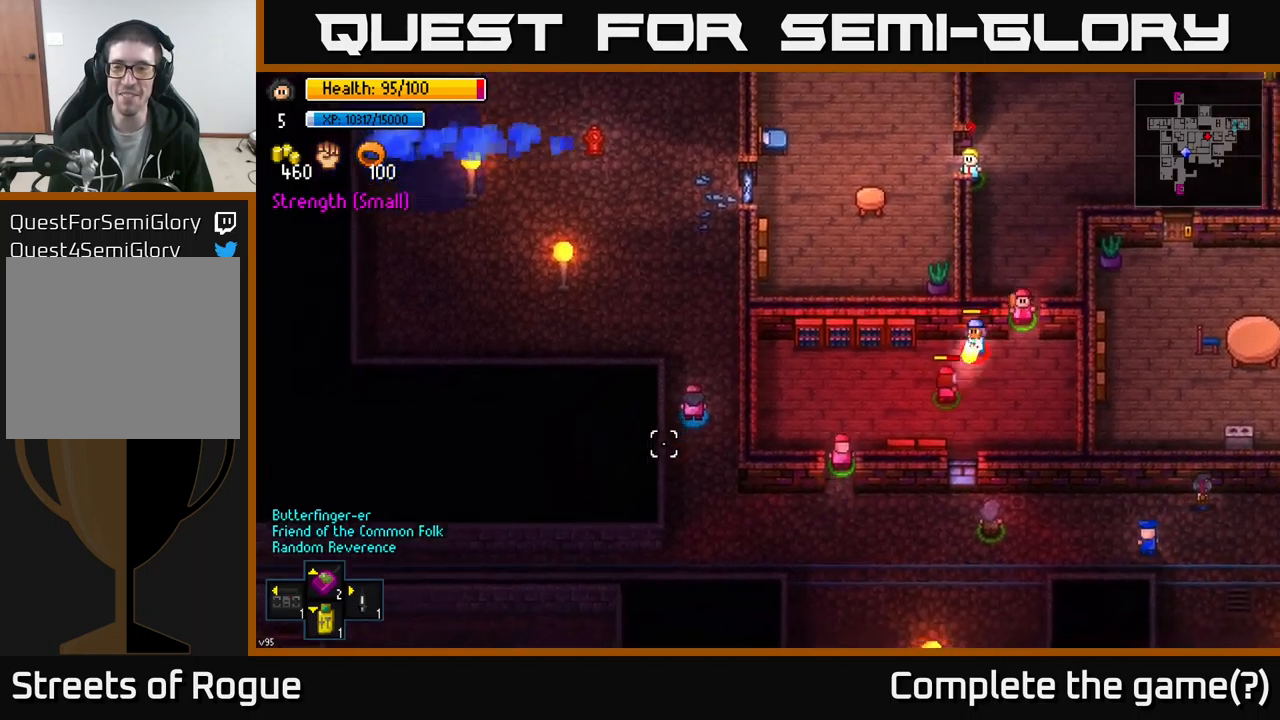
{"buttons": [], "left_stick": "center", "right_stick": "center", "events": [[167, "right_stick", "center"]]}
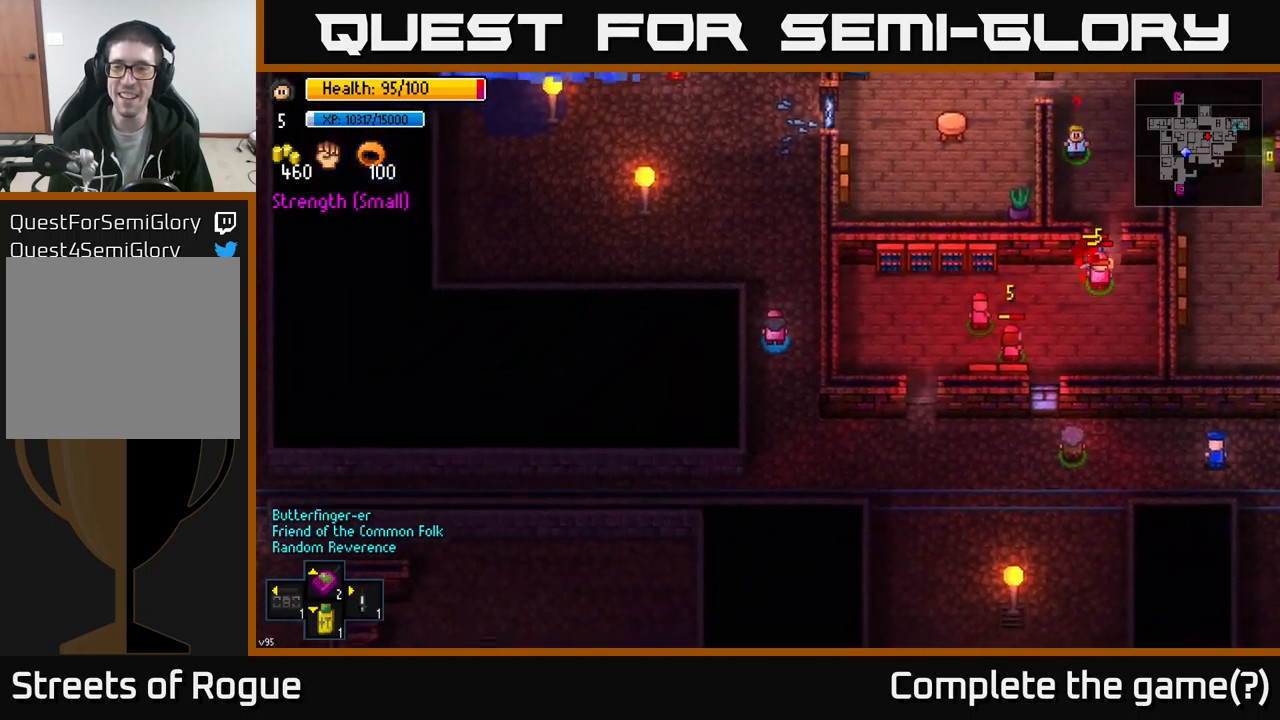
{"buttons": [], "left_stick": "center", "right_stick": "up-right", "events": [[134, "right_stick", "right"], [317, "right_stick", "up-right"]]}
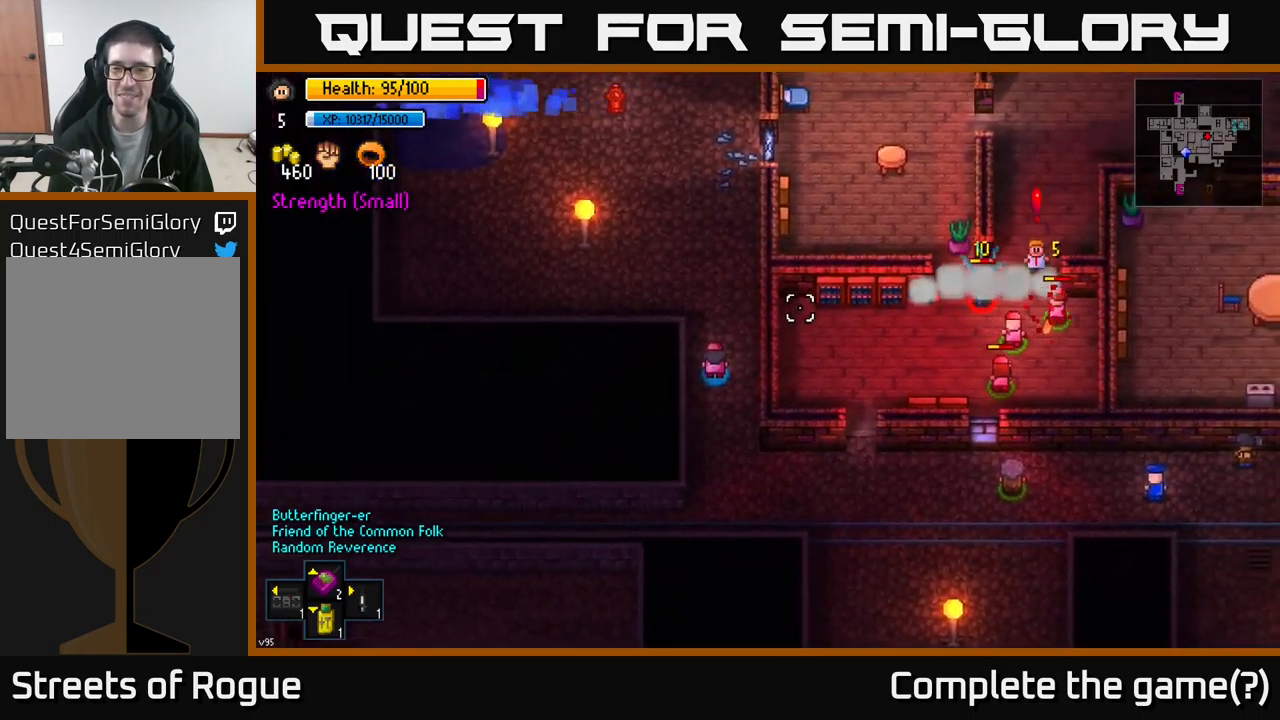
{"buttons": [], "left_stick": "center", "right_stick": "center", "events": [[167, "right_stick", "center"]]}
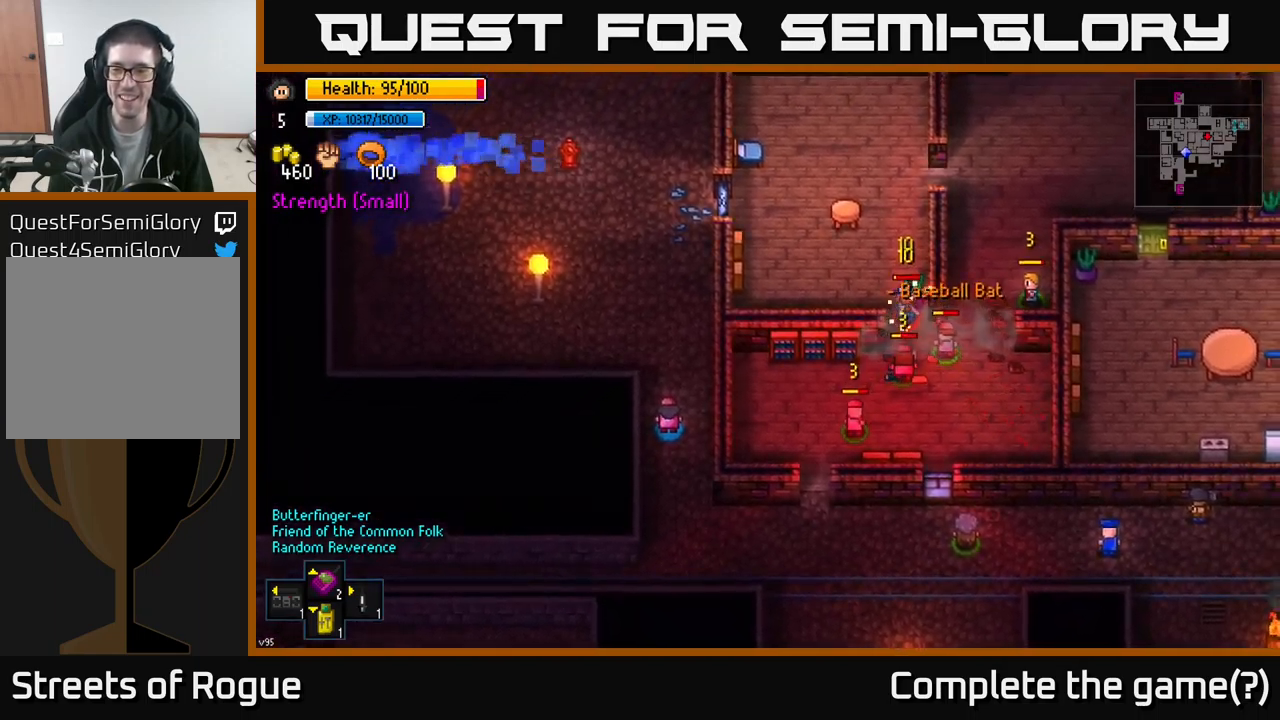
{"buttons": [], "left_stick": "up", "right_stick": "up-right", "events": [[284, "right_stick", "up-right"], [467, "left_stick", "up"]]}
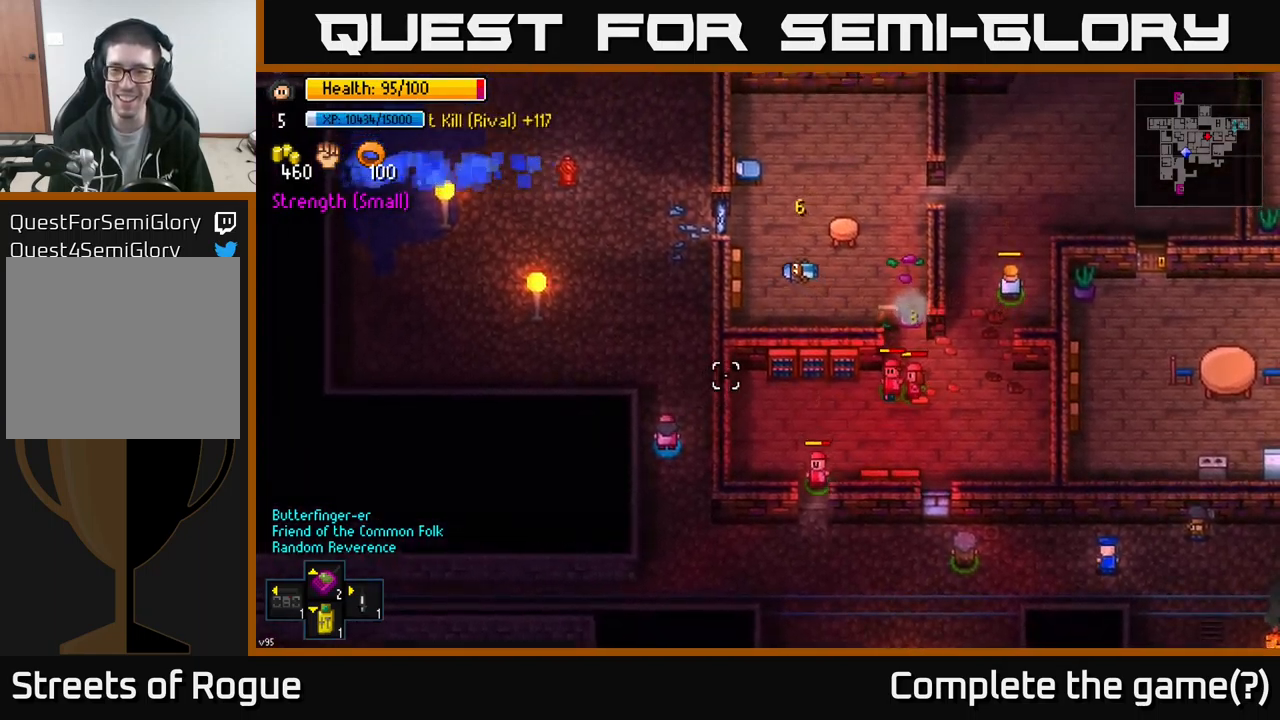
{"buttons": [], "left_stick": "center", "right_stick": "center", "events": [[217, "left_stick", "up-left"], [267, "right_stick", "center"], [334, "left_stick", "center"]]}
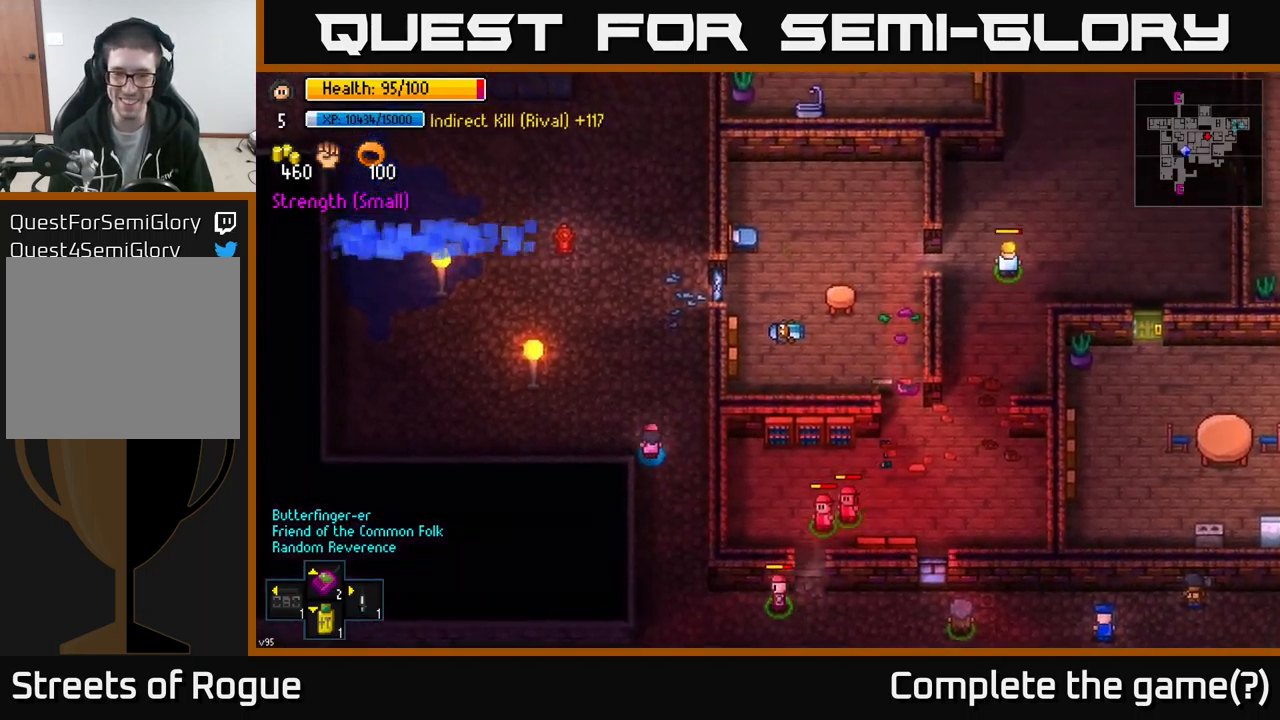
{"buttons": [], "left_stick": "down-right", "right_stick": "up-right", "events": [[400, "left_stick", "down-right"], [434, "right_stick", "up-right"]]}
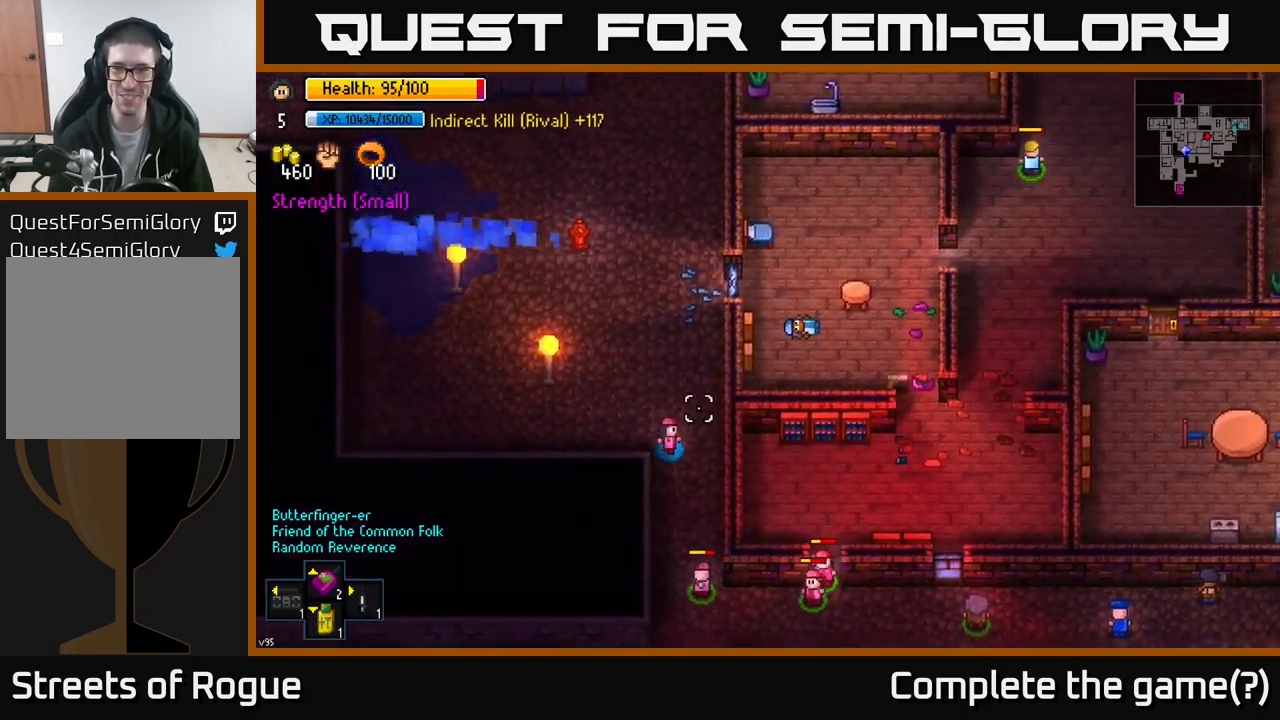
{"buttons": [], "left_stick": "up", "right_stick": "center", "events": [[67, "left_stick", "down-left"], [117, "left_stick", "center"], [184, "left_stick", "up"], [200, "right_stick", "center"]]}
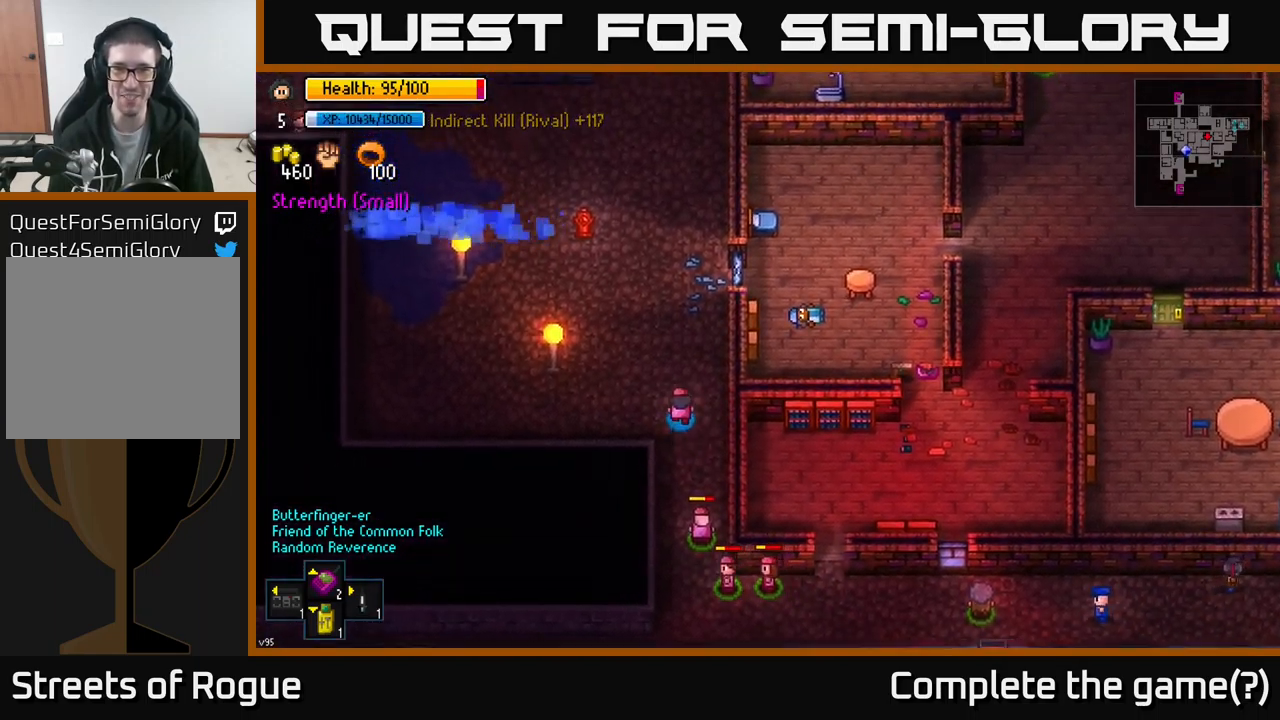
{"buttons": [], "left_stick": "down", "right_stick": "center", "events": [[67, "left_stick", "up-right"], [167, "left_stick", "center"], [217, "left_stick", "down"]]}
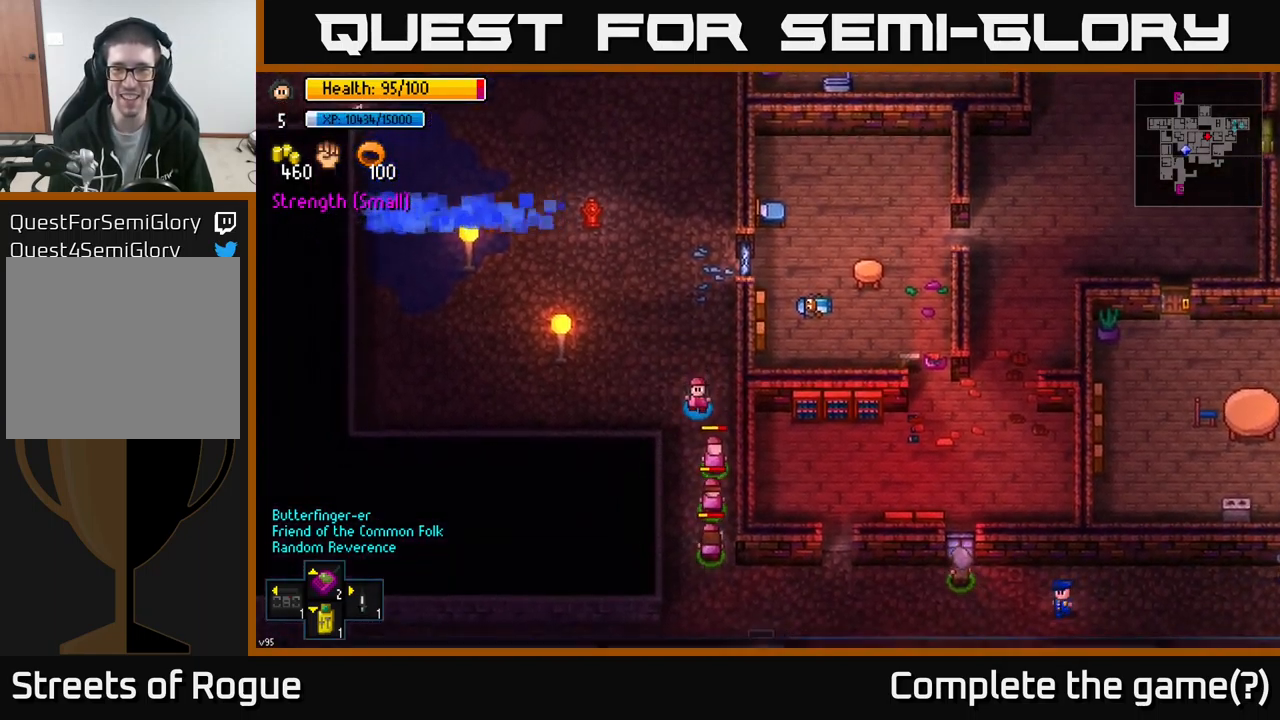
{"buttons": [], "left_stick": "down", "right_stick": "center", "events": []}
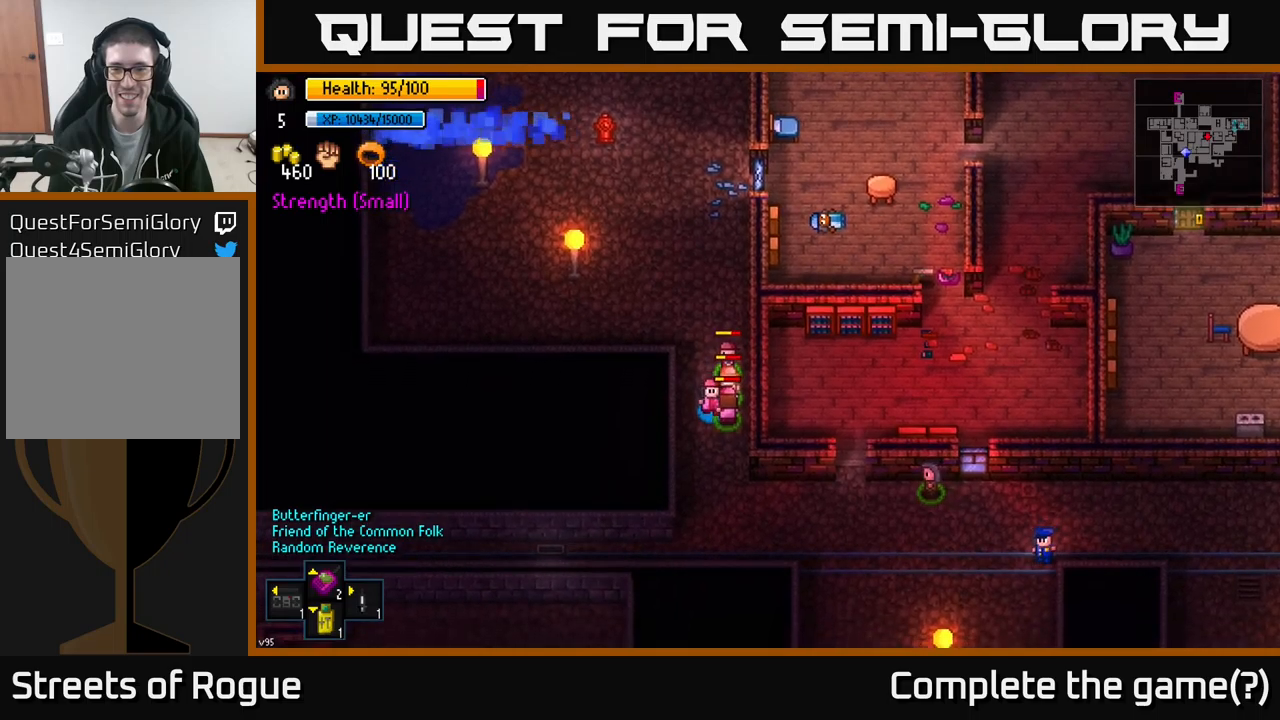
{"buttons": [], "left_stick": "right", "right_stick": "right", "events": [[133, "right_stick", "right"], [367, "left_stick", "down-right"], [483, "left_stick", "right"]]}
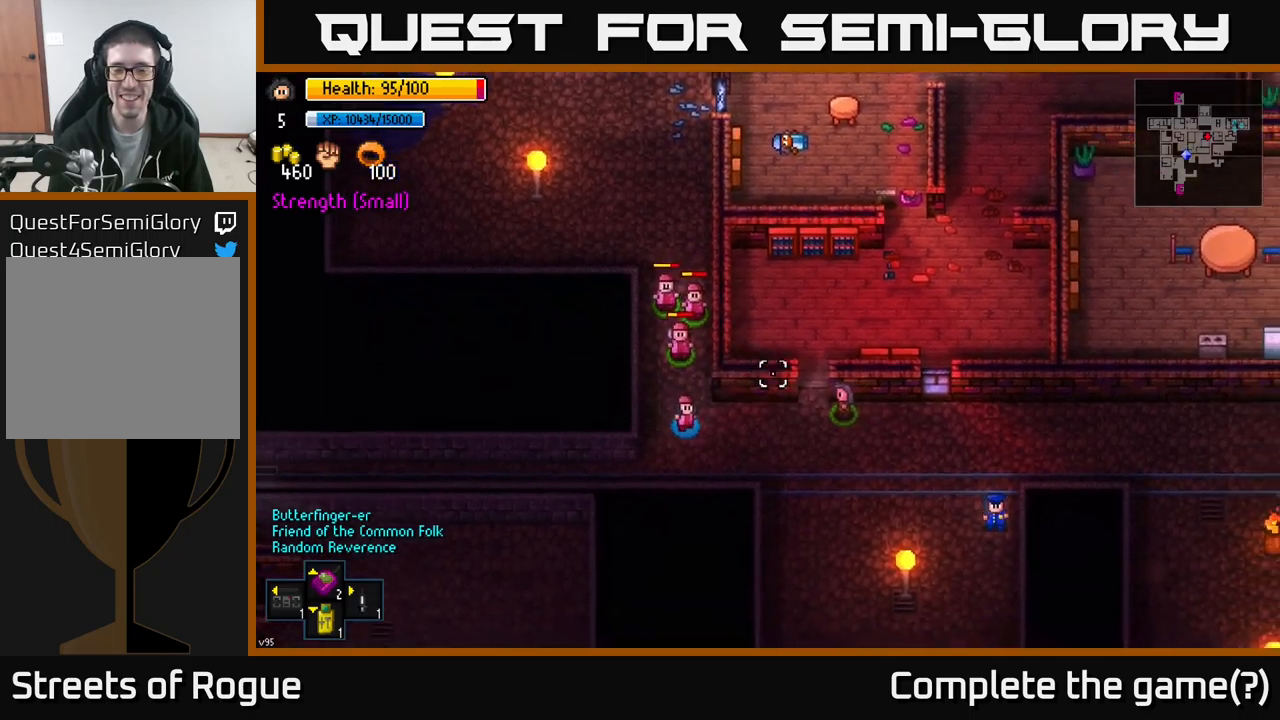
{"buttons": [], "left_stick": "up-right", "right_stick": "up-right", "events": [[117, "right_stick", "up-right"], [367, "left_stick", "up-right"]]}
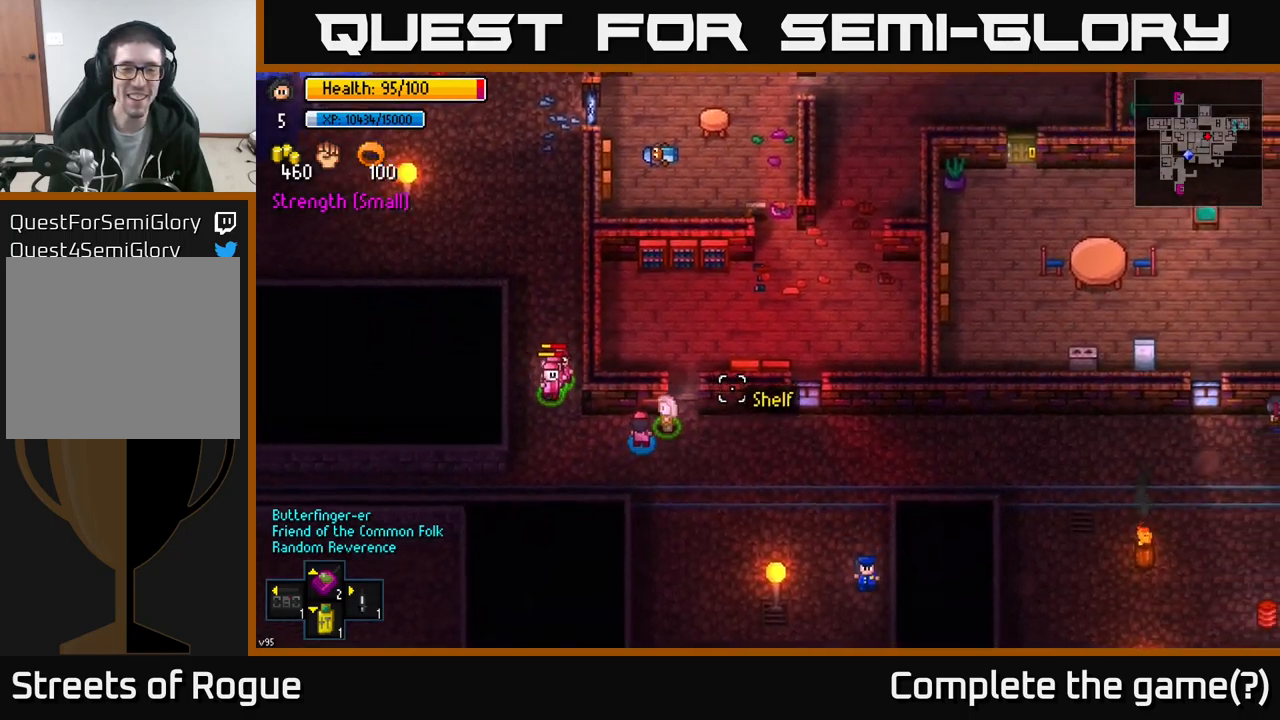
{"buttons": [], "left_stick": "up-right", "right_stick": "up-right", "events": [[67, "left_stick", "up"], [500, "left_stick", "up-right"]]}
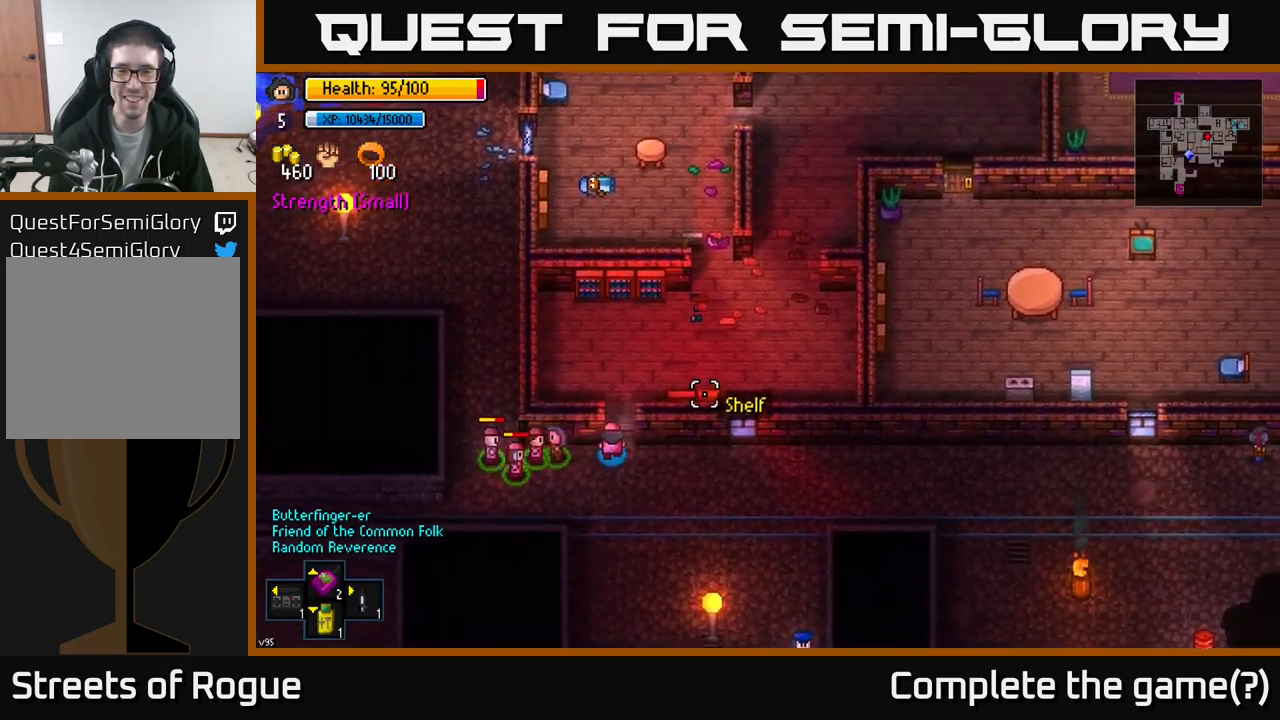
{"buttons": [], "left_stick": "up-right", "right_stick": "up-right", "events": []}
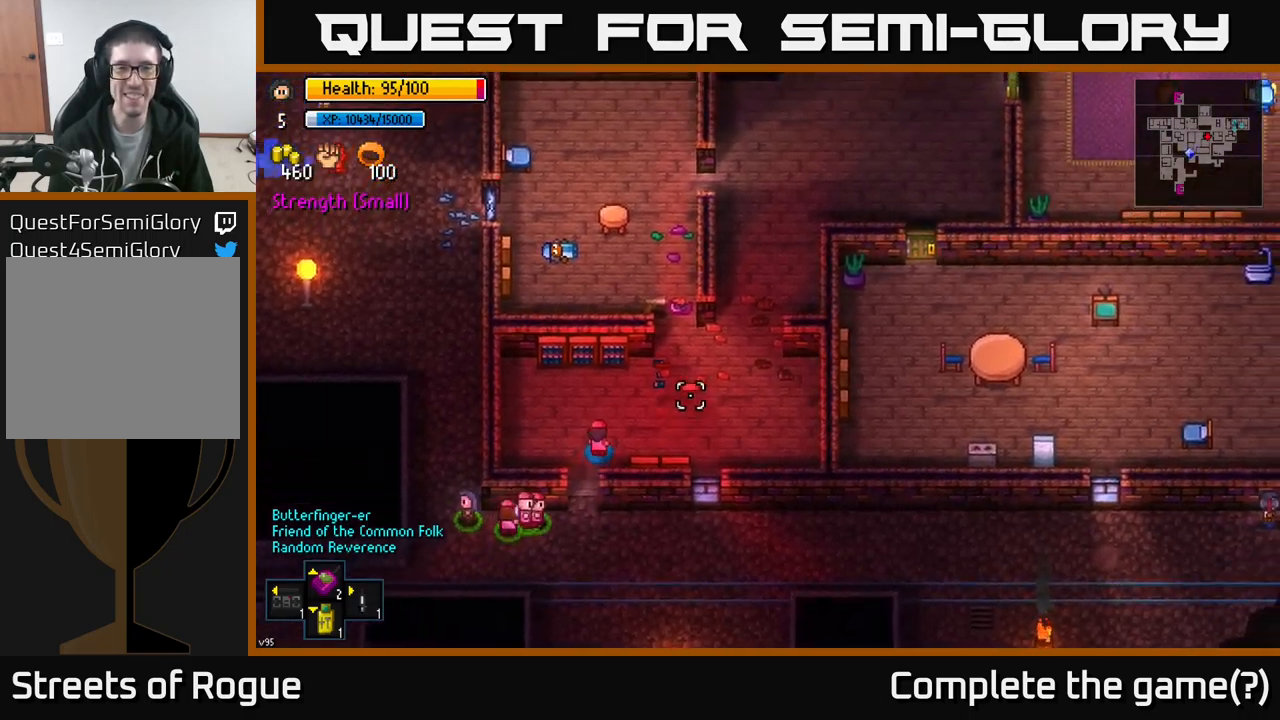
{"buttons": [], "left_stick": "up-right", "right_stick": "center", "events": [[500, "right_stick", "center"]]}
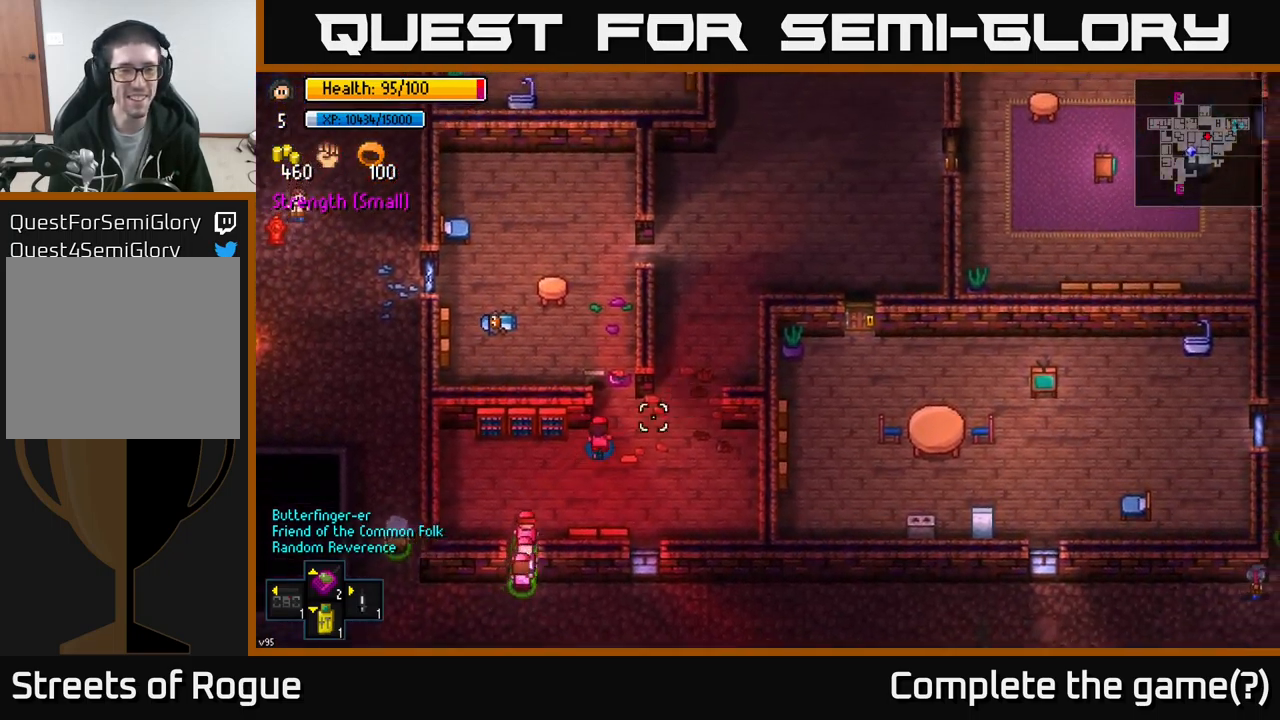
{"buttons": [], "left_stick": "down", "right_stick": "center", "events": [[100, "left_stick", "up-left"], [350, "left_stick", "center"], [367, "A", "down"], [400, "left_stick", "down"], [467, "A", "up"]]}
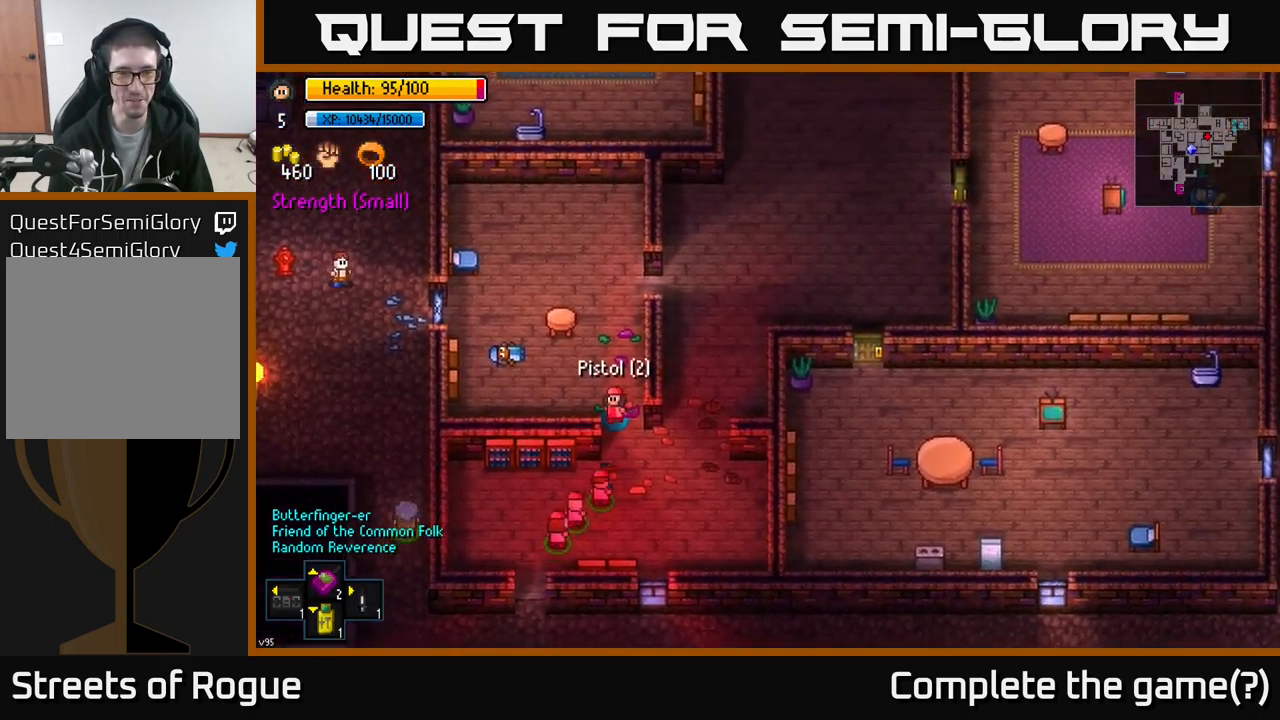
{"buttons": [], "left_stick": "down-right", "right_stick": "center", "events": [[33, "left_stick", "down-right"]]}
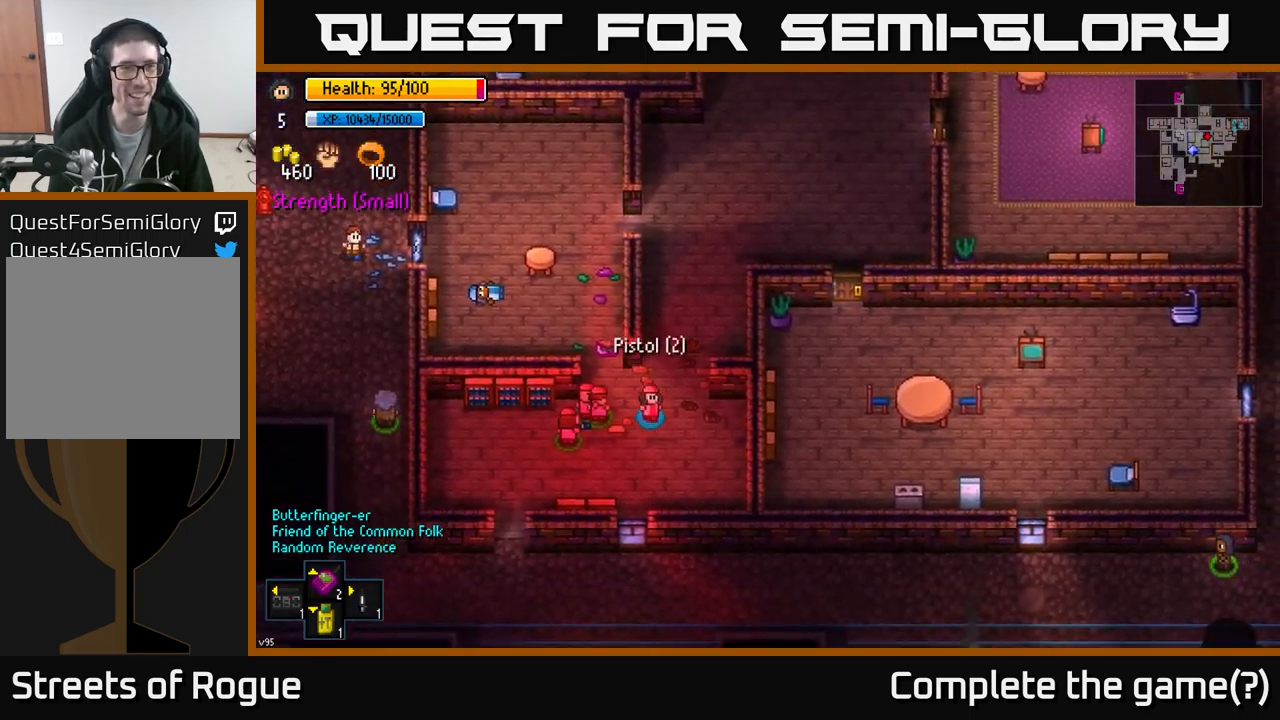
{"buttons": ["B"], "left_stick": "left", "right_stick": "center", "events": [[117, "left_stick", "down-left"], [317, "left_stick", "left"], [500, "B", "down"]]}
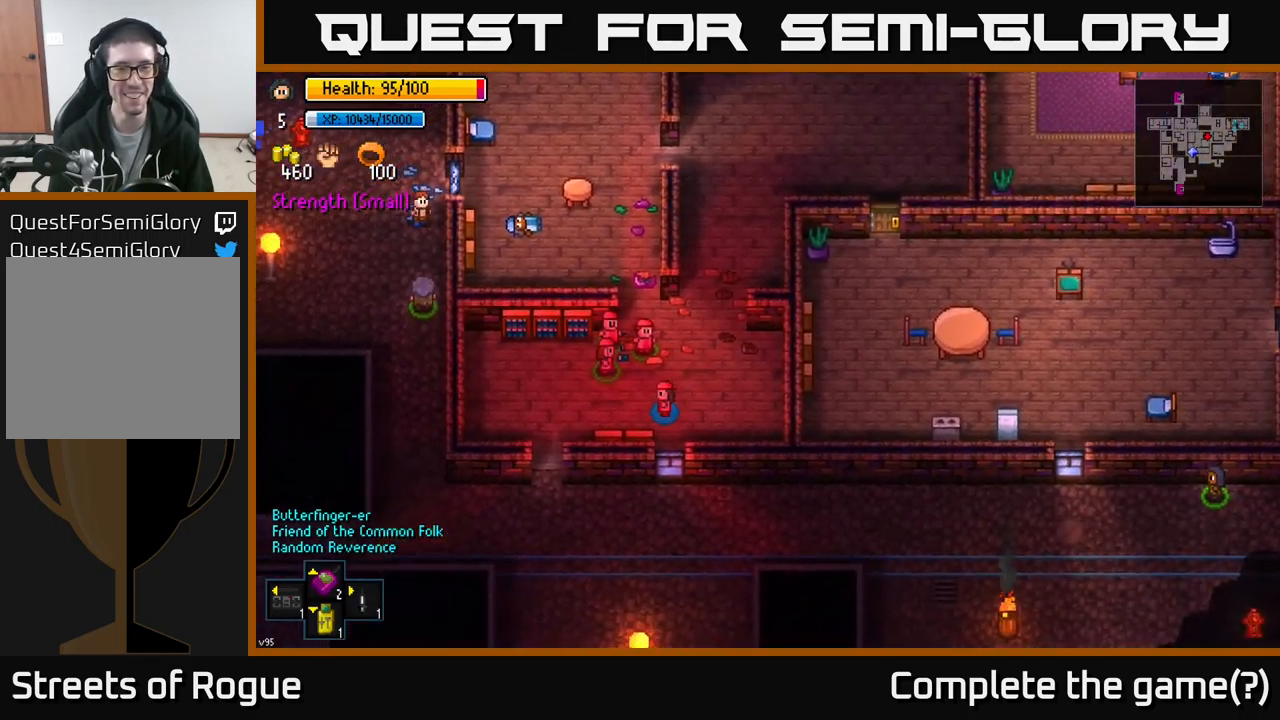
{"buttons": [], "left_stick": "down-left", "right_stick": "center", "events": [[100, "B", "up"], [450, "left_stick", "down-left"]]}
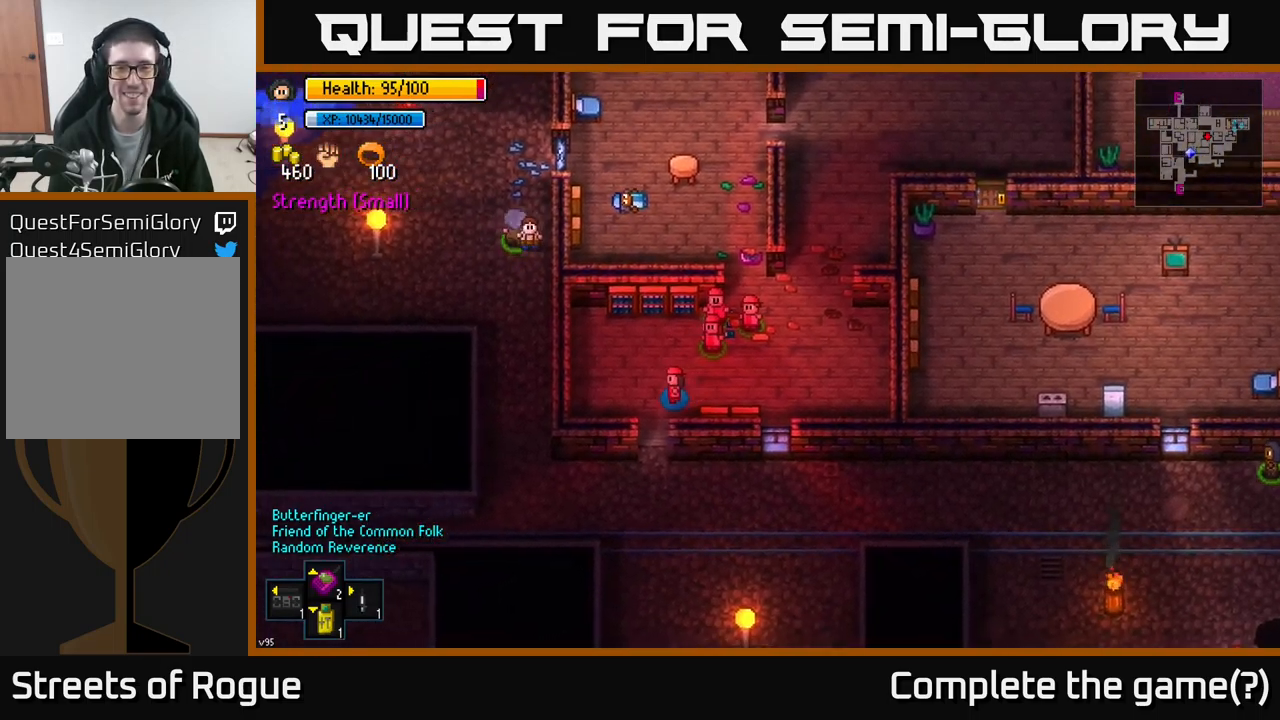
{"buttons": [], "left_stick": "down-right", "right_stick": "center", "events": [[117, "left_stick", "down"], [416, "left_stick", "down-right"]]}
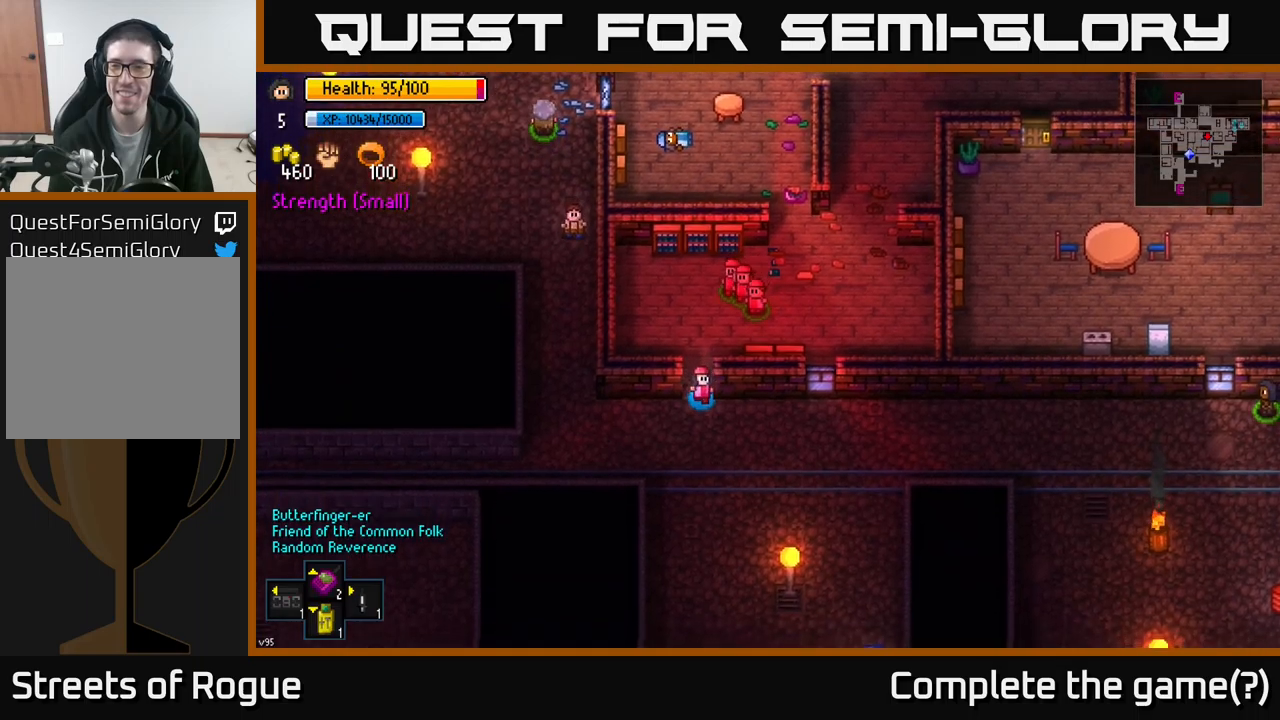
{"buttons": [], "left_stick": "right", "right_stick": "up-right", "events": [[217, "right_stick", "right"], [283, "left_stick", "right"], [300, "right_stick", "up-right"]]}
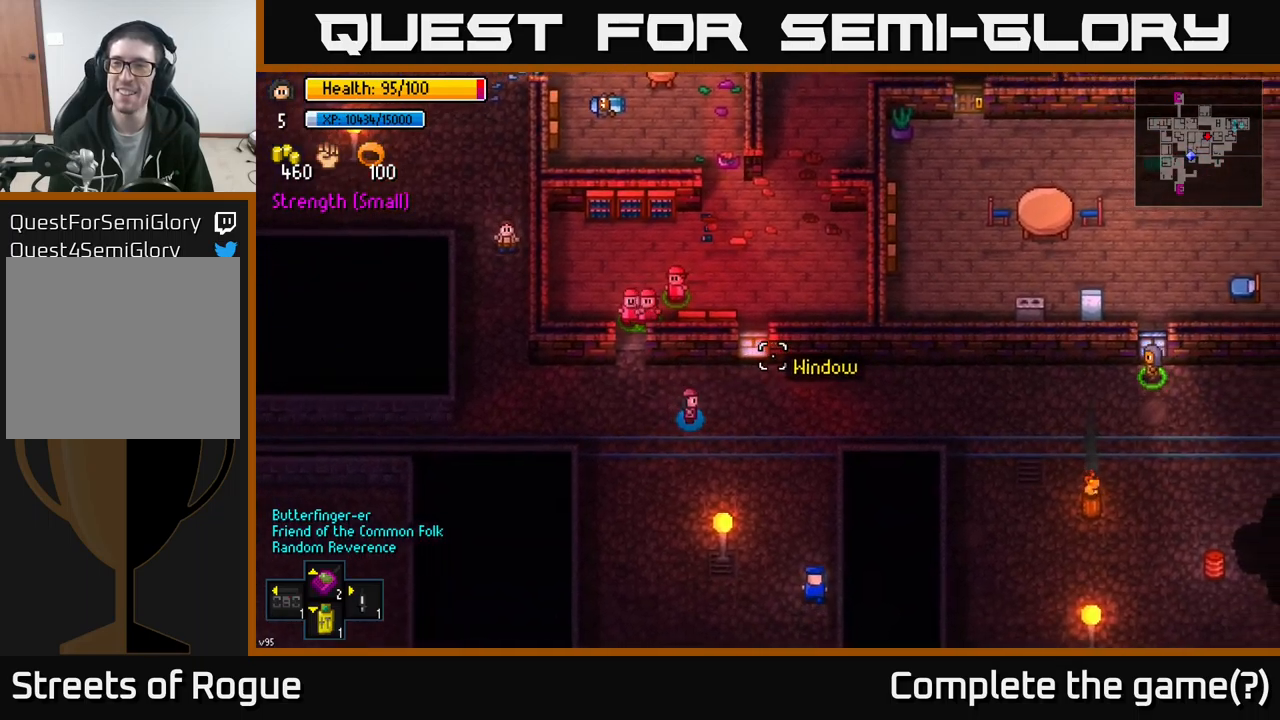
{"buttons": [], "left_stick": "right", "right_stick": "up-right", "events": []}
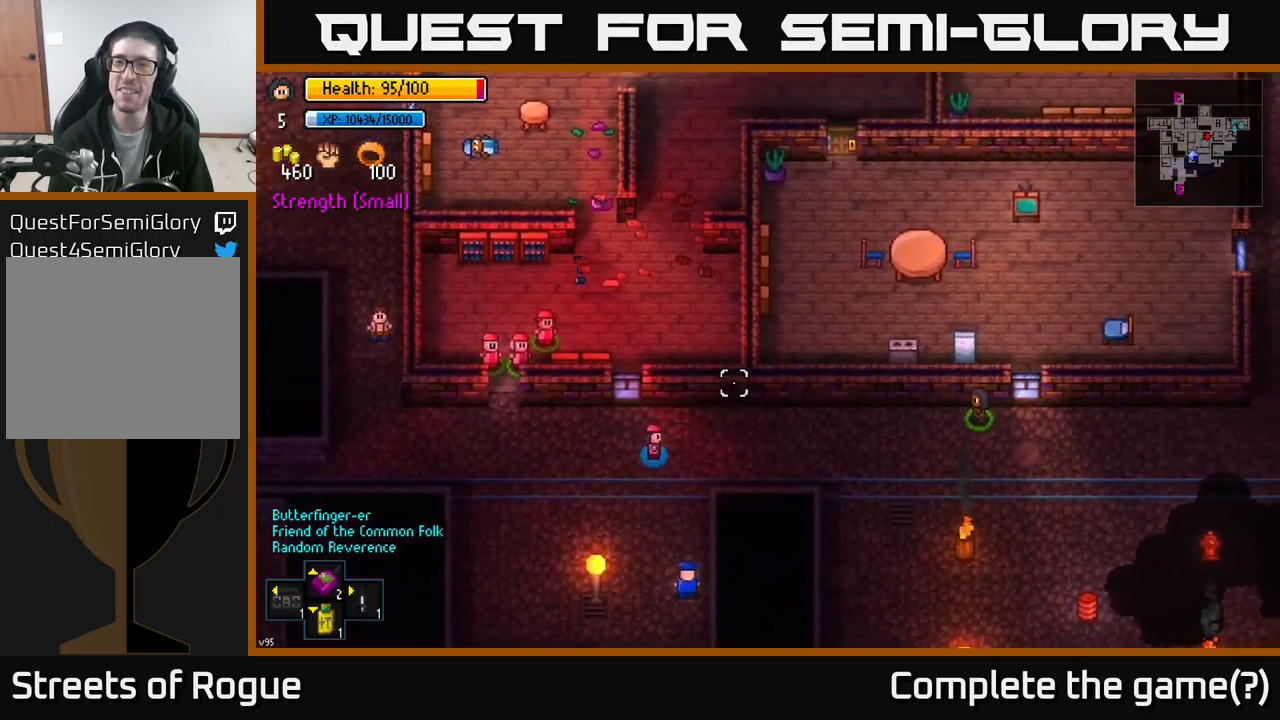
{"buttons": [], "left_stick": "right", "right_stick": "center", "events": [[467, "right_stick", "center"]]}
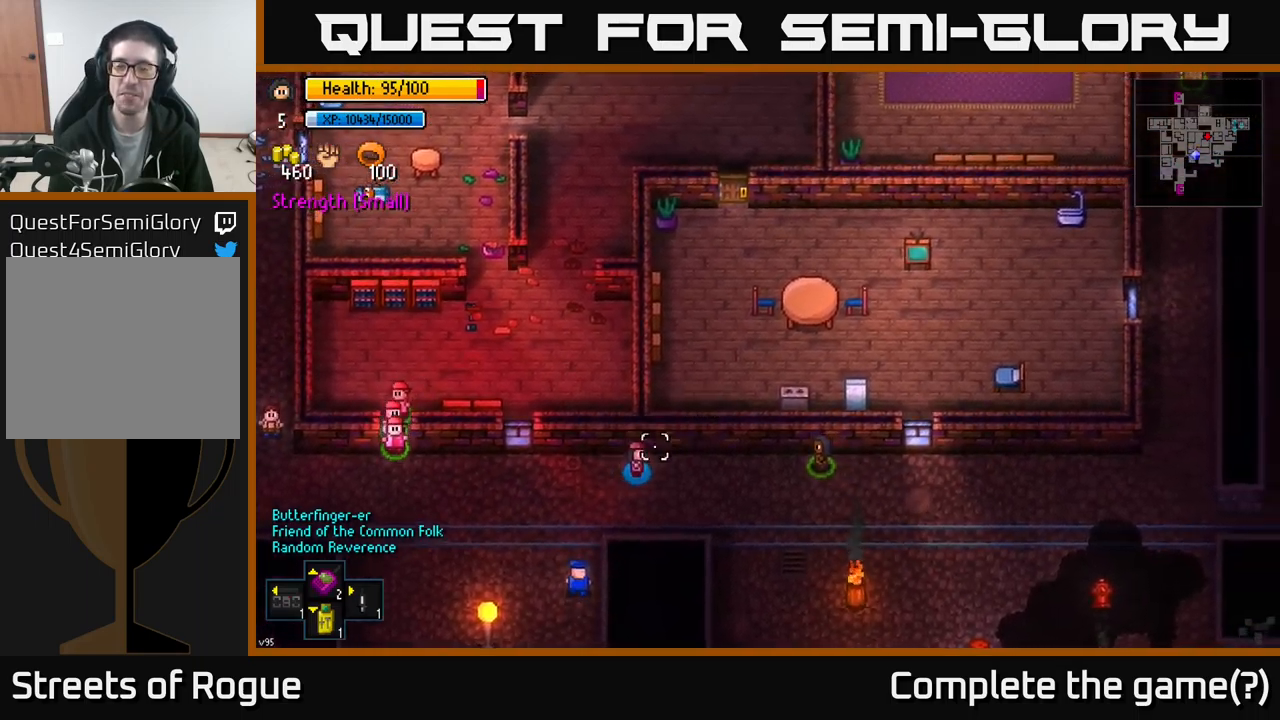
{"buttons": [], "left_stick": "center", "right_stick": "center", "events": [[83, "Y", "down"], [117, "left_stick", "center"], [167, "Y", "up"]]}
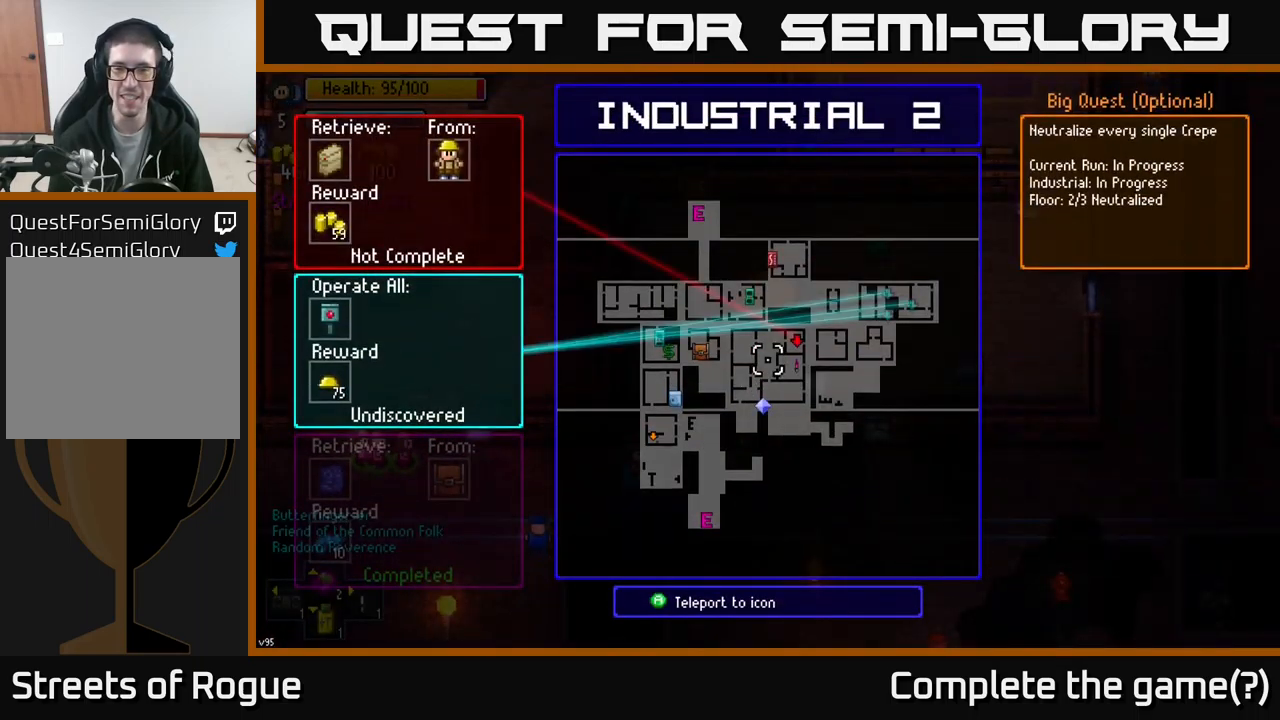
{"buttons": [], "left_stick": "center", "right_stick": "center", "events": []}
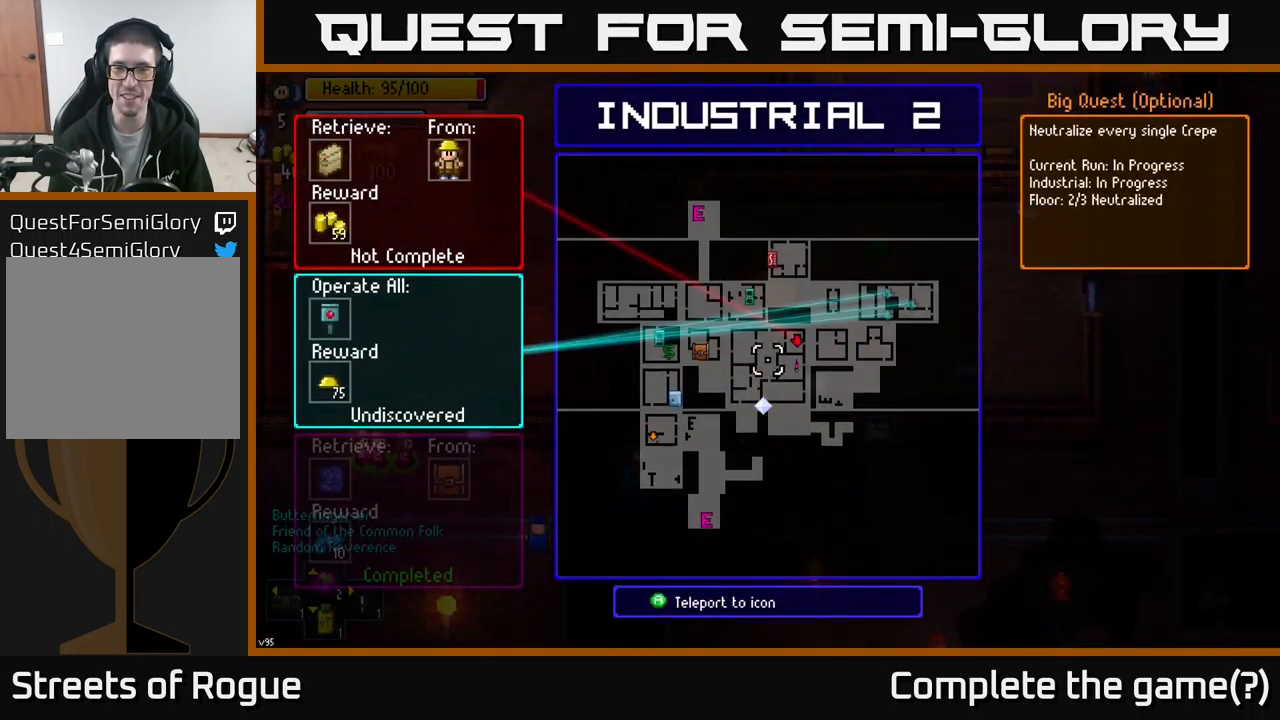
{"buttons": [], "left_stick": "center", "right_stick": "center", "events": []}
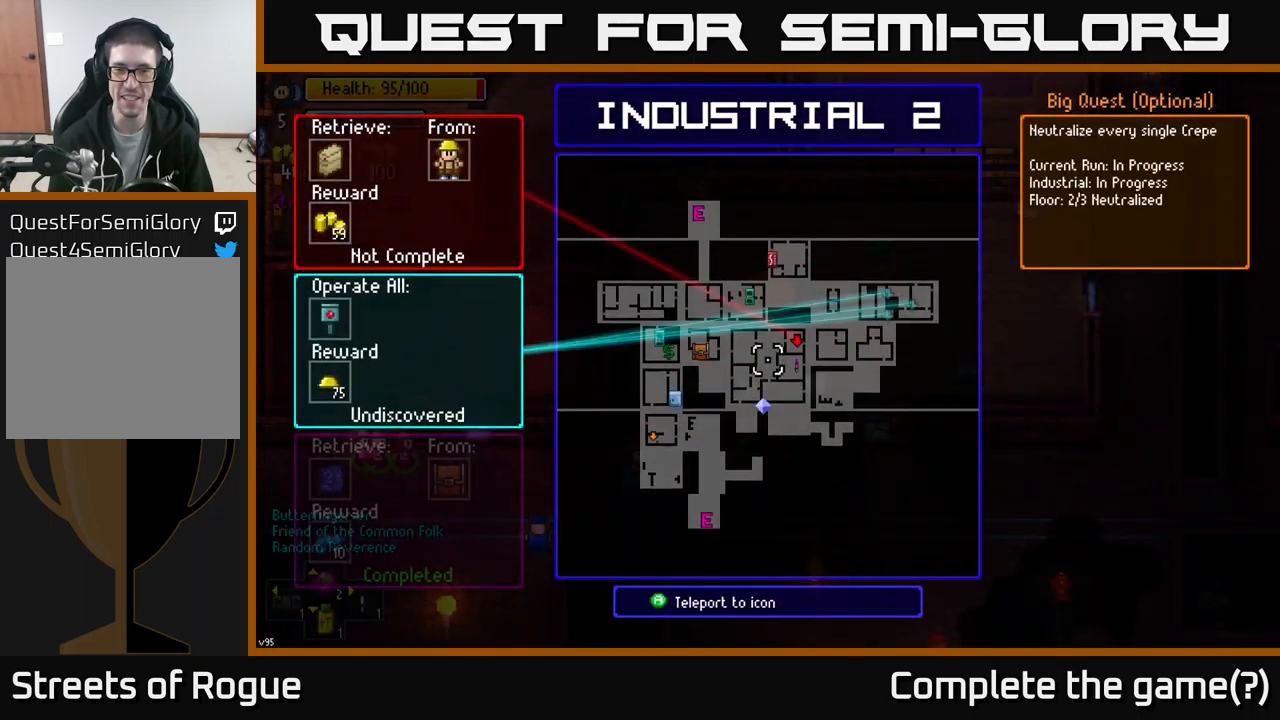
{"buttons": [], "left_stick": "center", "right_stick": "center", "events": []}
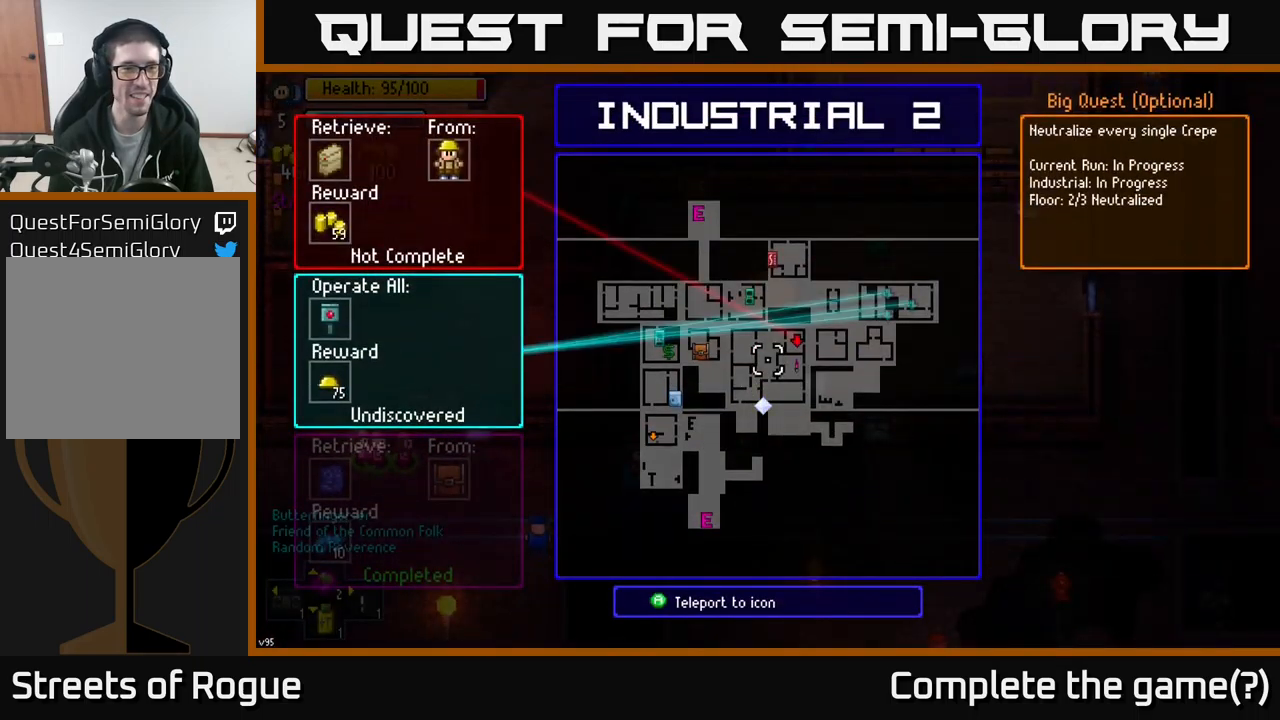
{"buttons": [], "left_stick": "center", "right_stick": "center", "events": []}